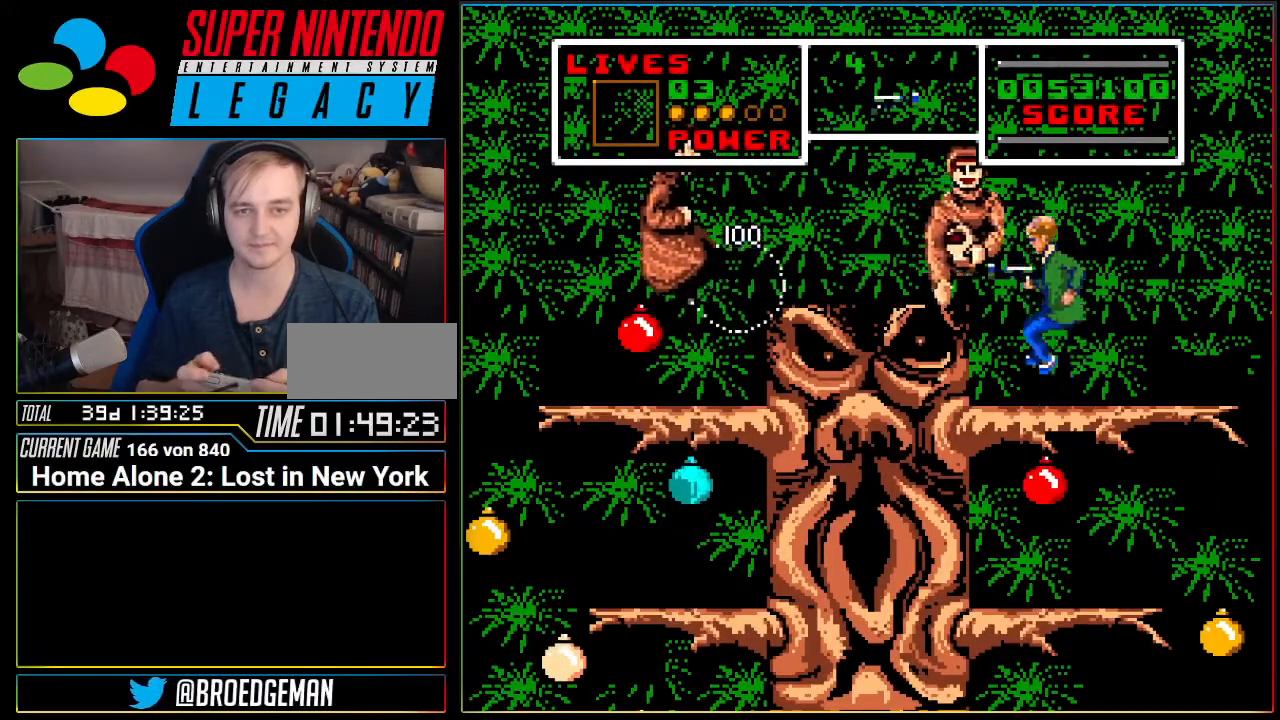
Gameplay with a controller (Nintendo layout); each line is a JSON object with the inputs held at the frame after it. "events" lists button and stick changes between this image and that frame as [ms after this image, input, new state], when the widget could be followed in between. Not read: L3 R3 SELECT.
{"buttons": [], "events": [[34, "A", "up"], [134, "B", "down"], [217, "B", "up"]]}
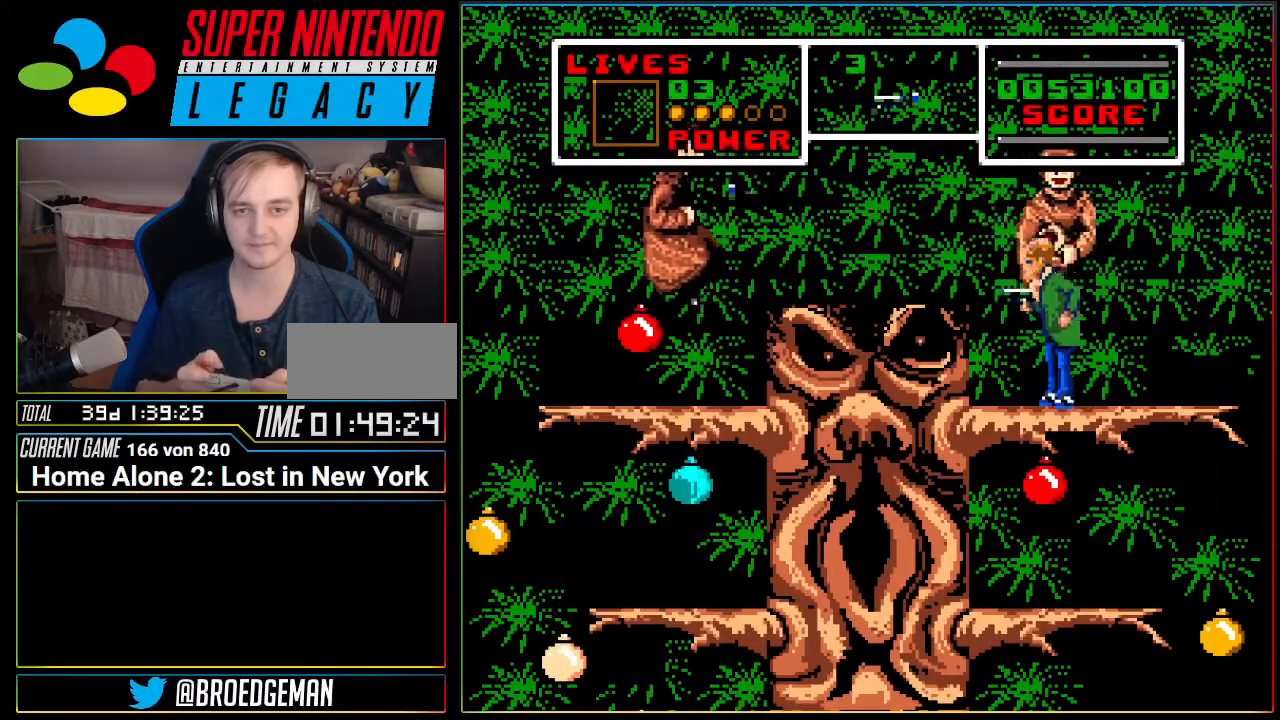
{"buttons": [], "events": [[50, "DPAD_LEFT", "down"], [117, "DPAD_LEFT", "up"], [150, "DPAD_RIGHT", "down"], [267, "DPAD_UP", "down"], [300, "DPAD_RIGHT", "up"], [467, "DPAD_UP", "up"]]}
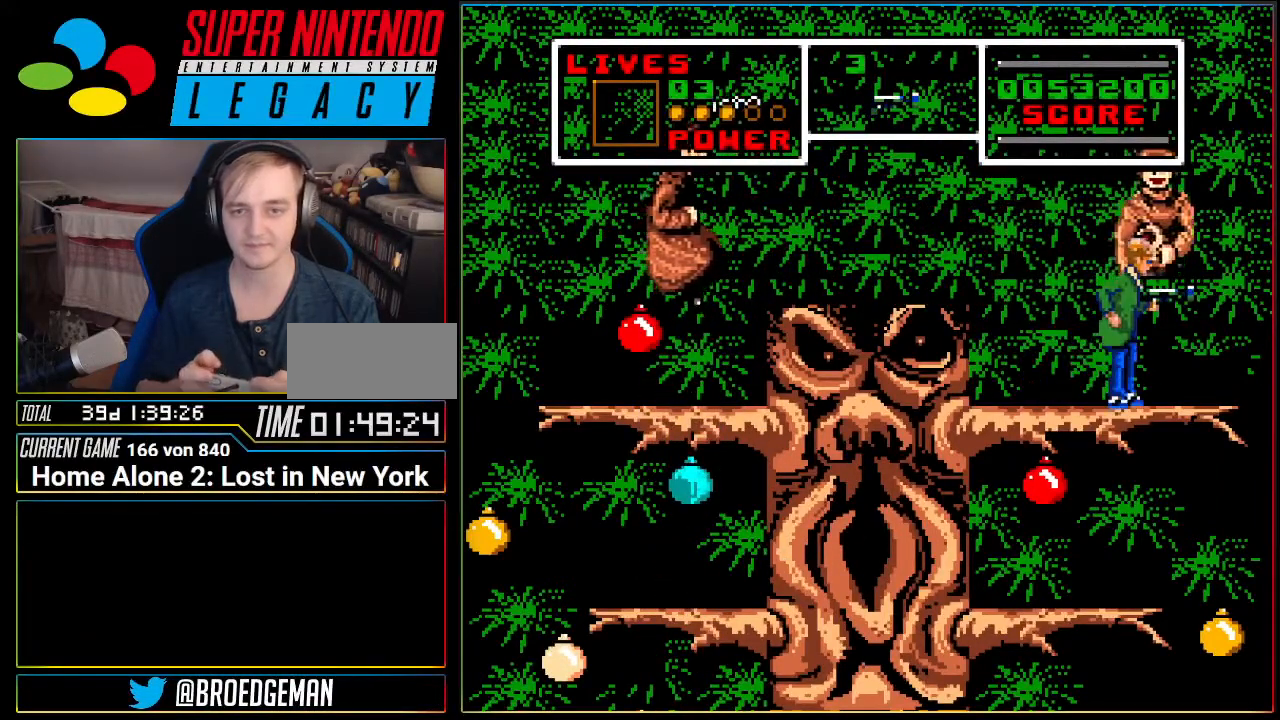
{"buttons": [], "events": [[16, "DPAD_UP", "down"], [217, "X", "down"], [367, "DPAD_UP", "up"], [400, "X", "up"]]}
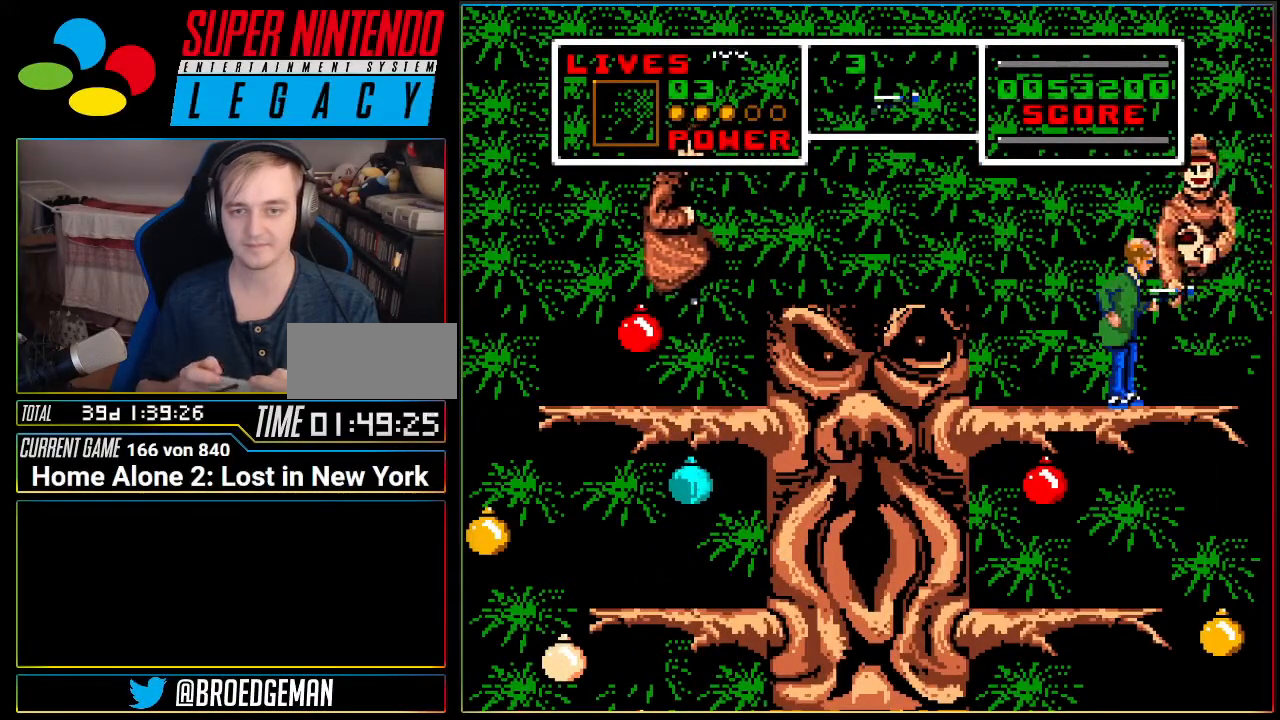
{"buttons": ["DPAD_UP", "DPAD_LEFT"], "events": [[50, "DPAD_UP", "down"], [150, "X", "down"], [267, "X", "up"], [334, "X", "down"], [401, "DPAD_LEFT", "down"], [401, "DPAD_UP", "up"], [451, "X", "up"], [484, "DPAD_UP", "down"]]}
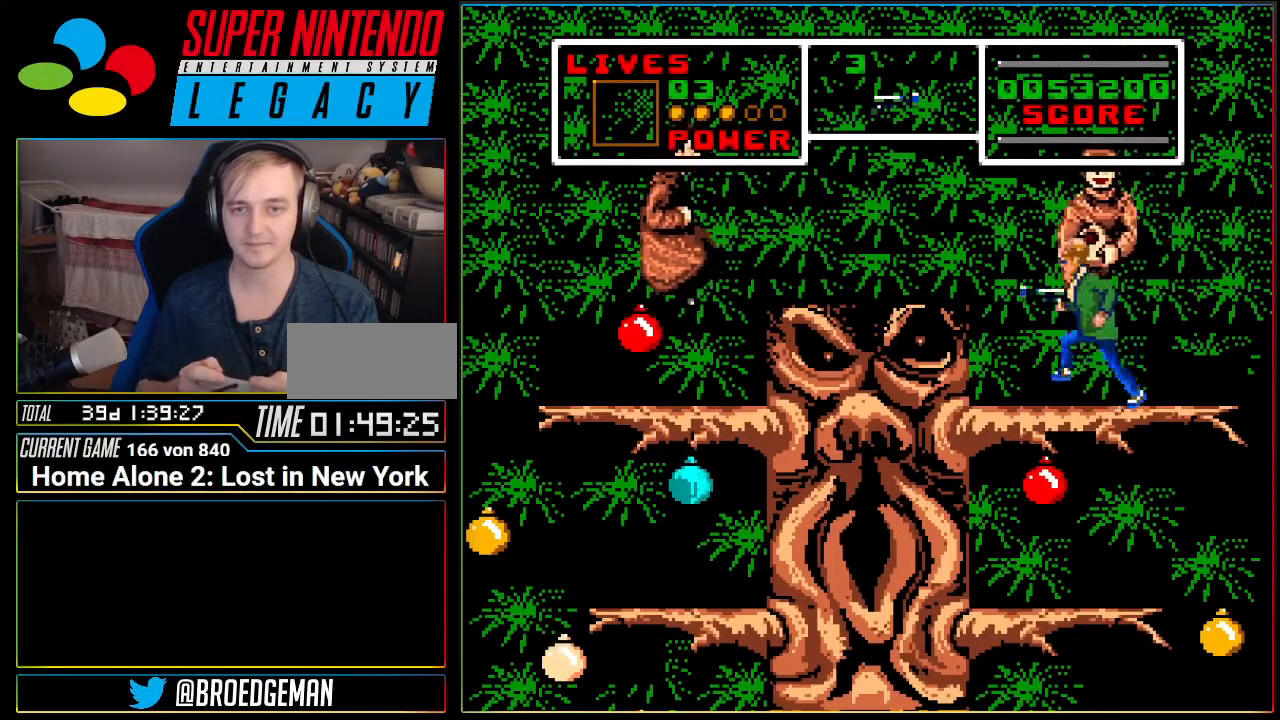
{"buttons": ["X", "DPAD_UP"], "events": [[16, "DPAD_LEFT", "up"], [16, "X", "down"], [183, "DPAD_UP", "up"], [183, "X", "up"], [200, "X", "down"], [233, "DPAD_UP", "down"], [333, "X", "up"], [400, "DPAD_UP", "up"], [400, "X", "down"], [450, "DPAD_UP", "down"]]}
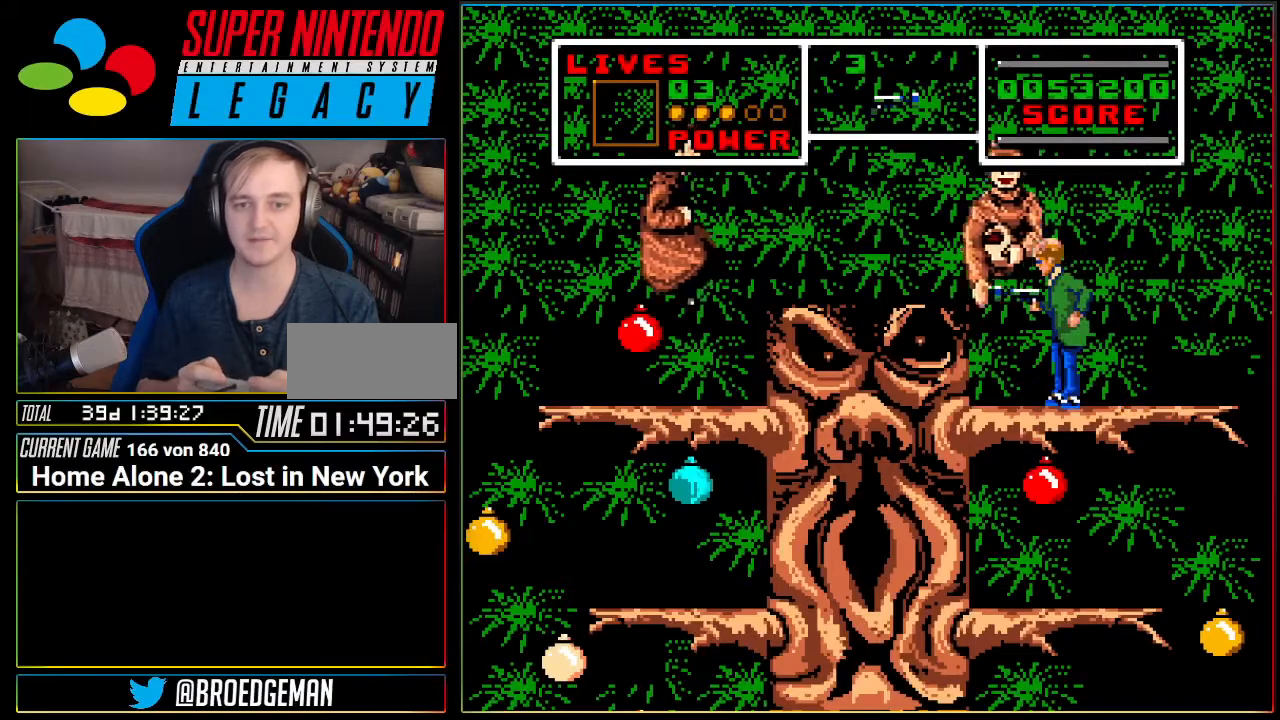
{"buttons": [], "events": [[17, "X", "up"], [84, "DPAD_UP", "up"], [200, "A", "down"], [234, "DPAD_LEFT", "down"], [267, "A", "up"], [367, "DPAD_LEFT", "up"]]}
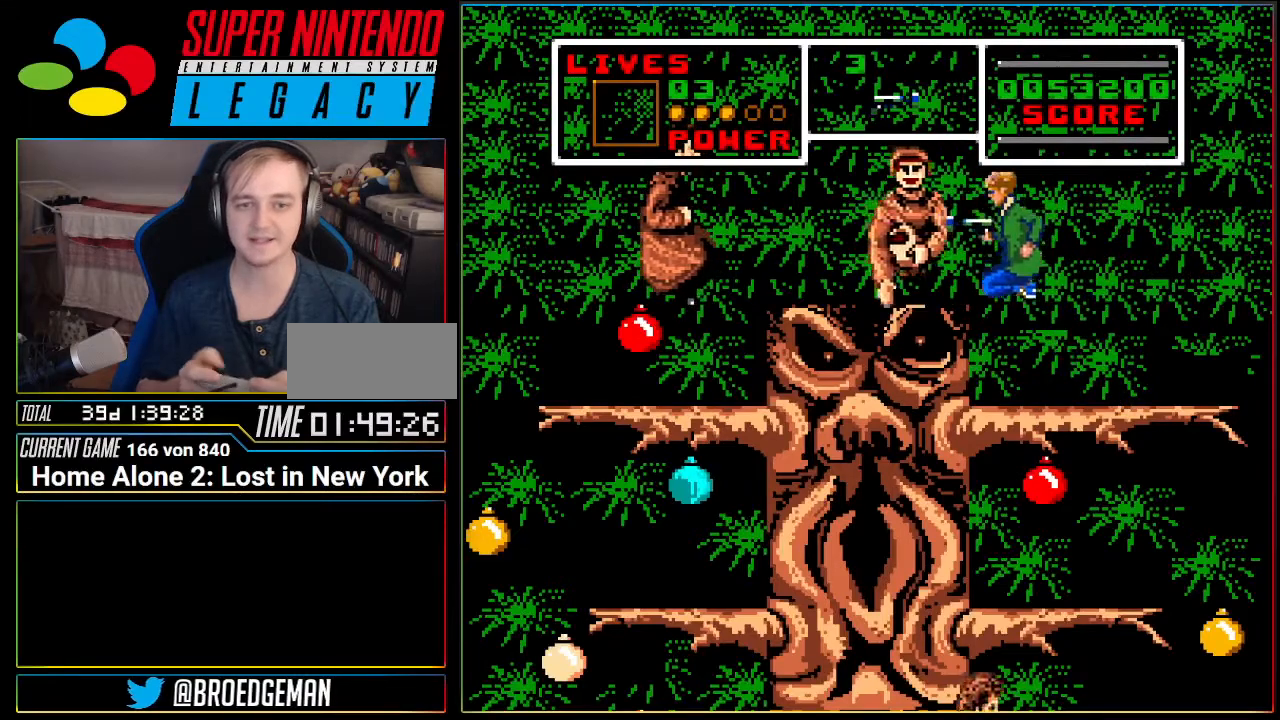
{"buttons": [], "events": [[50, "B", "down"], [116, "B", "up"]]}
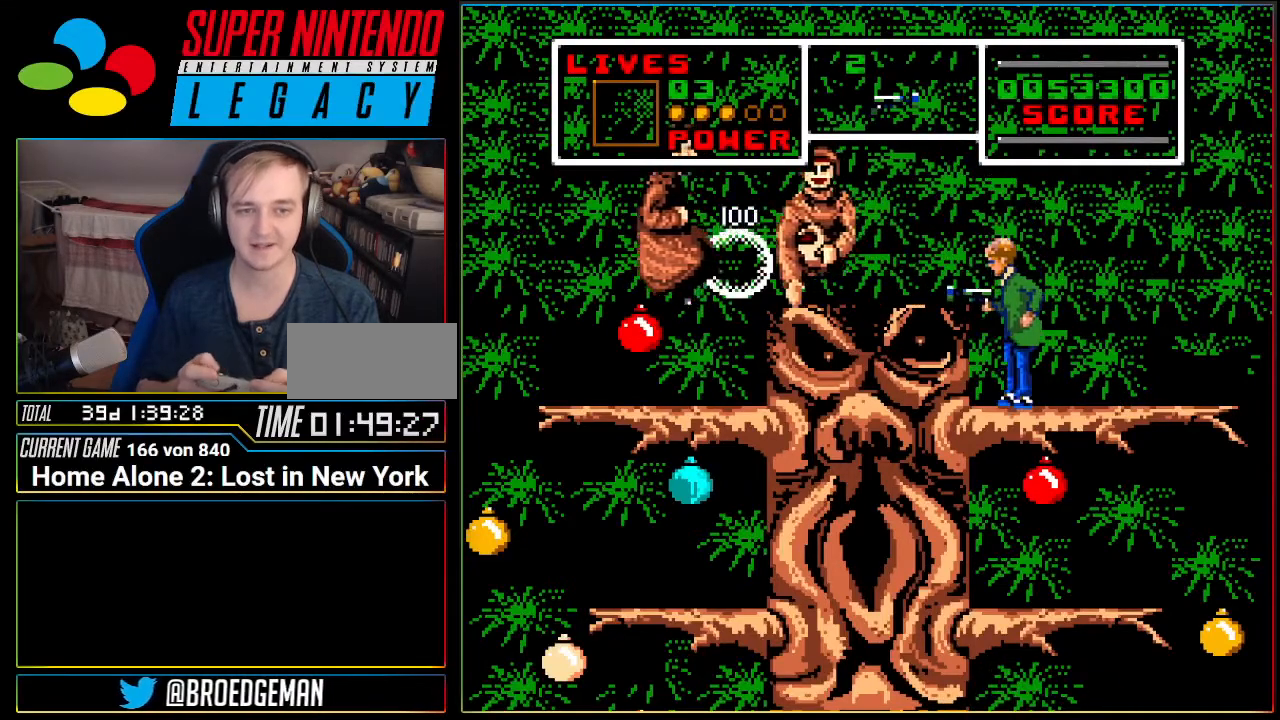
{"buttons": ["DPAD_LEFT"], "events": [[484, "DPAD_LEFT", "down"]]}
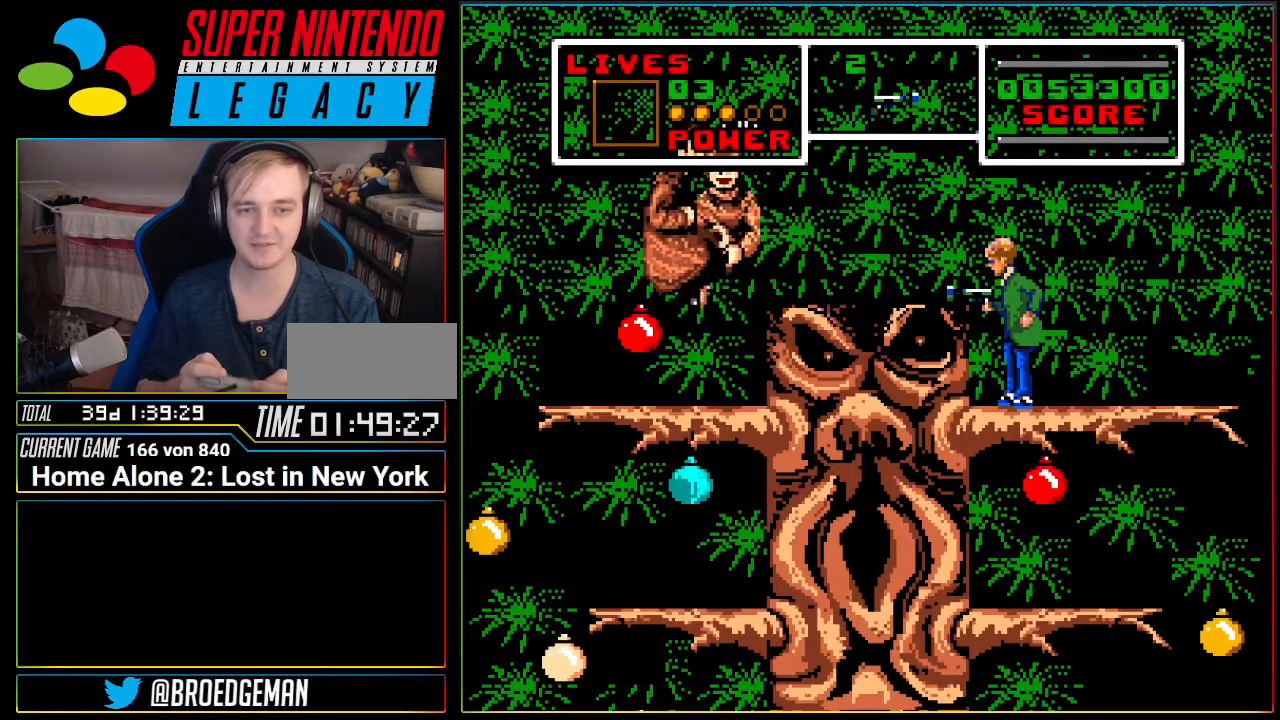
{"buttons": ["DPAD_RIGHT"], "events": [[16, "DPAD_LEFT", "up"], [400, "DPAD_RIGHT", "down"]]}
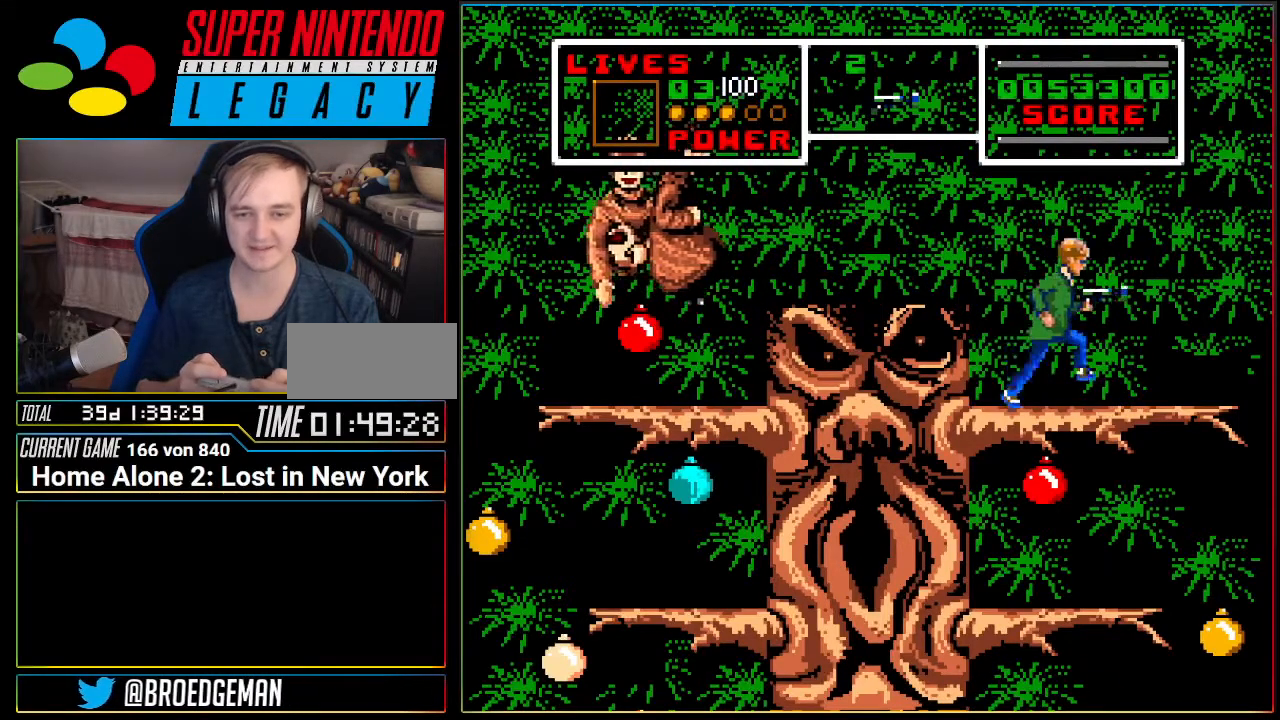
{"buttons": [], "events": [[117, "A", "down"], [300, "A", "up"], [367, "DPAD_RIGHT", "up"]]}
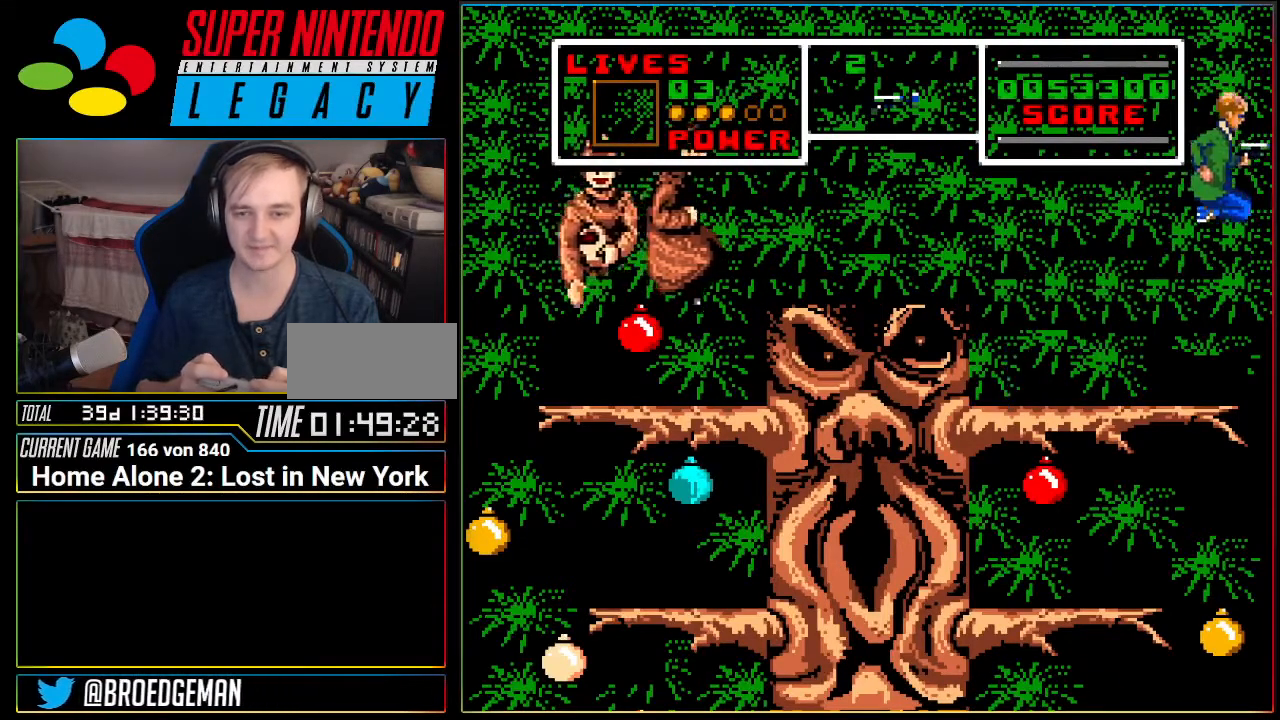
{"buttons": ["A"], "events": [[267, "A", "down"]]}
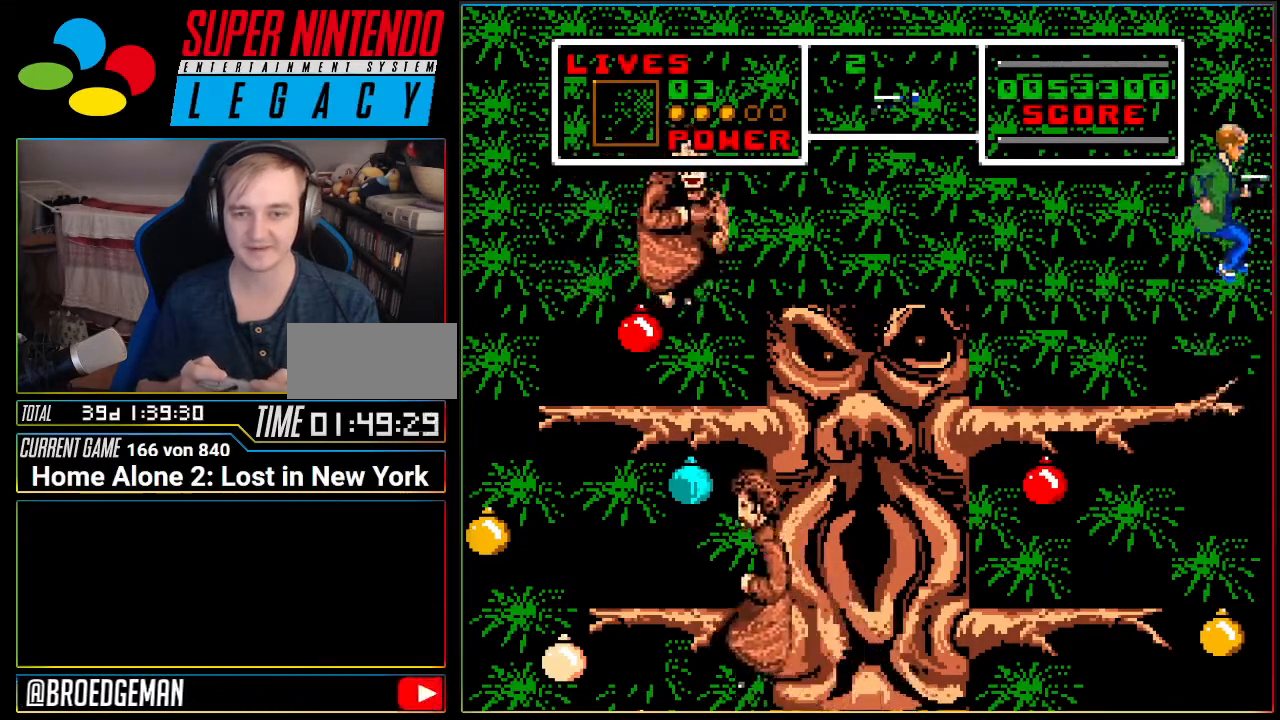
{"buttons": [], "events": [[84, "DPAD_LEFT", "down"], [200, "A", "up"], [401, "DPAD_LEFT", "up"]]}
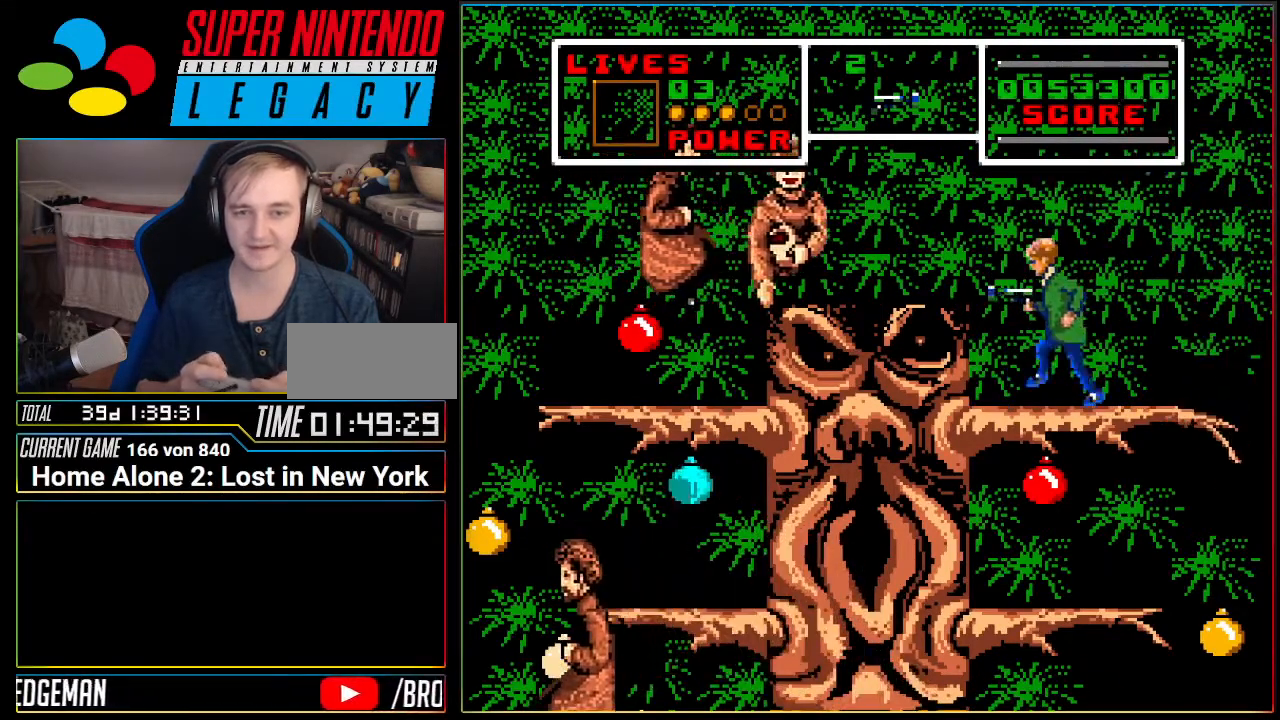
{"buttons": ["DPAD_DOWN"], "events": [[16, "B", "down"], [183, "B", "up"], [367, "DPAD_DOWN", "down"]]}
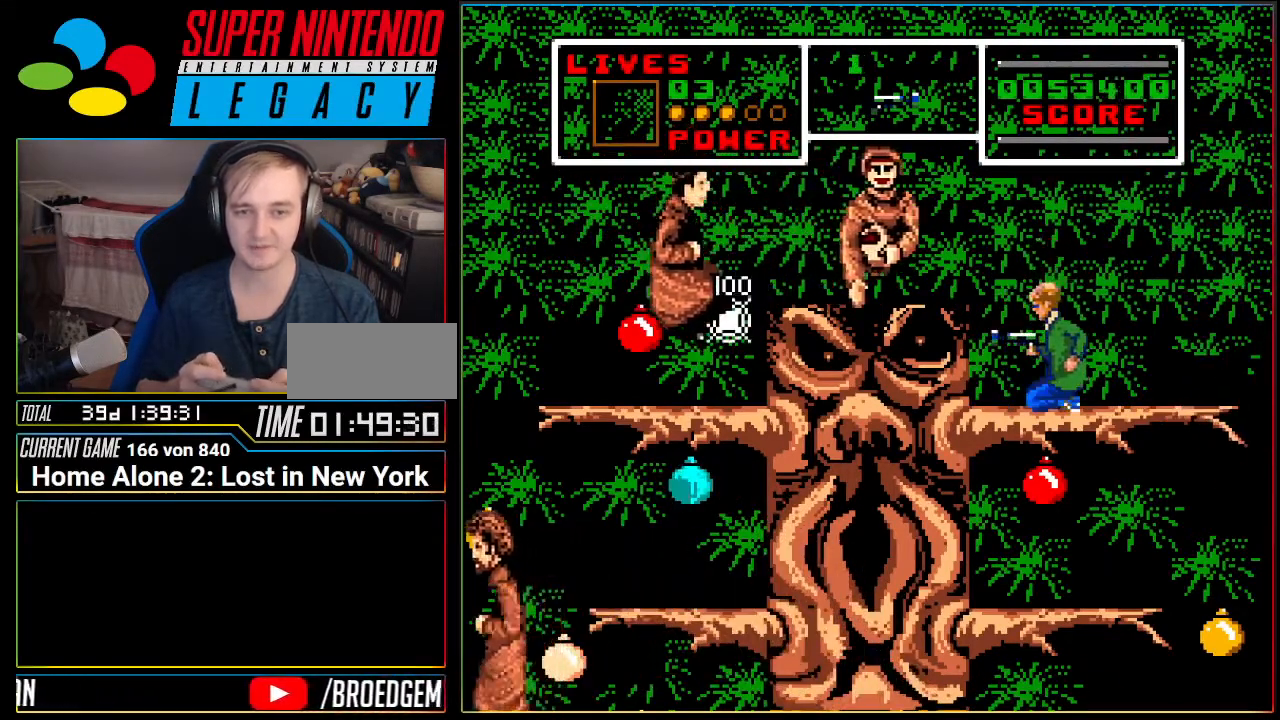
{"buttons": [], "events": [[217, "B", "down"], [367, "B", "up"], [451, "DPAD_DOWN", "up"]]}
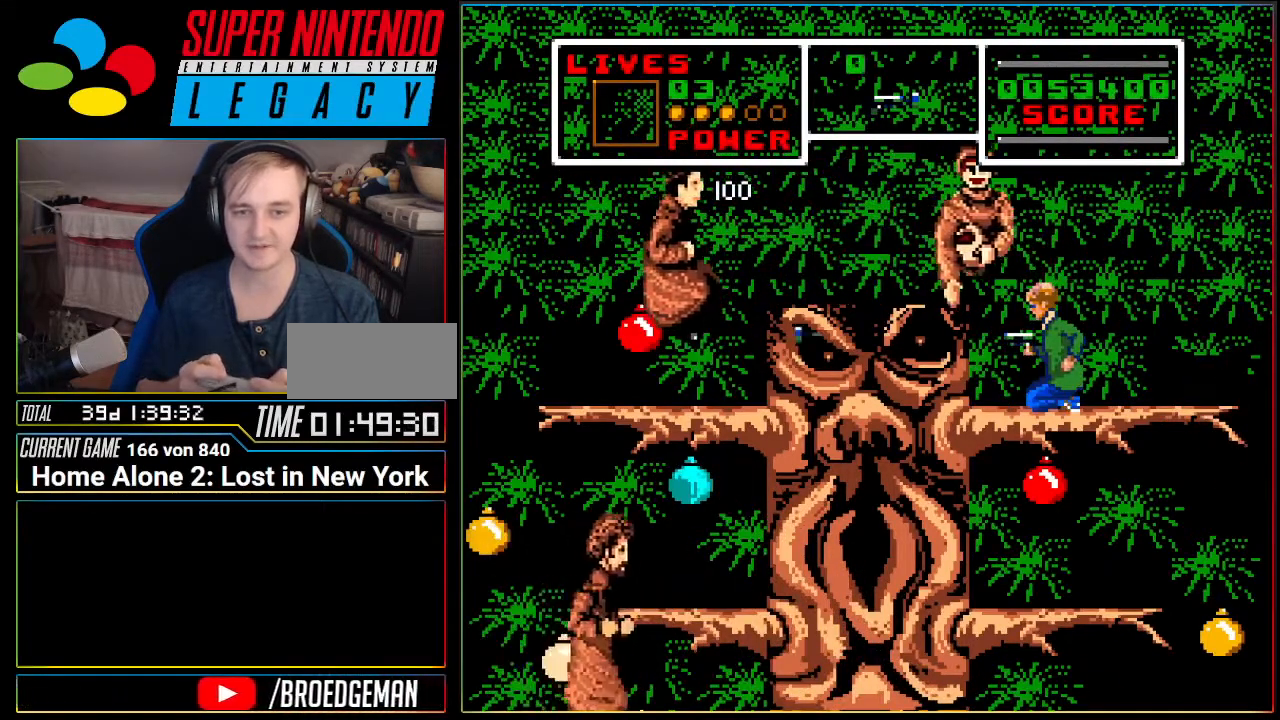
{"buttons": ["DPAD_UP"]}
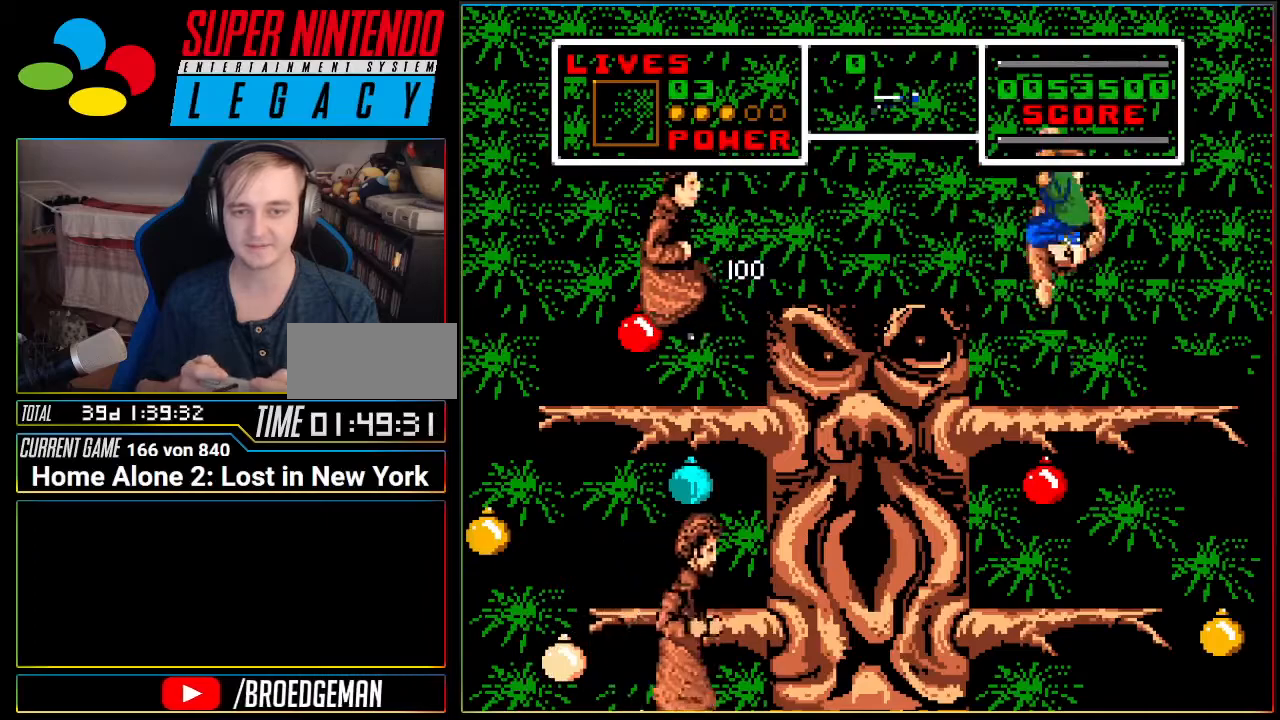
{"buttons": [], "events": [[17, "DPAD_UP", "up"], [117, "DPAD_RIGHT", "down"], [167, "DPAD_UP", "down"], [234, "DPAD_RIGHT", "up"], [234, "DPAD_UP", "up"], [334, "DPAD_UP", "down"], [451, "DPAD_UP", "up"]]}
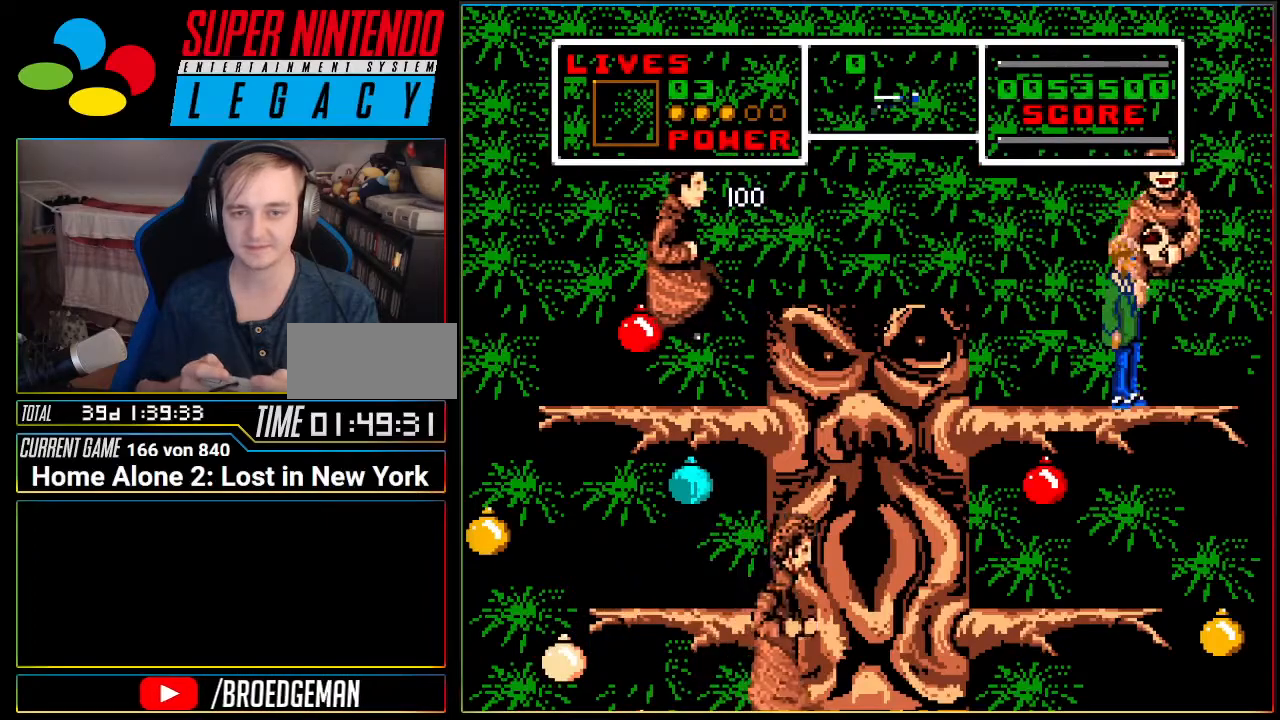
{"buttons": ["DPAD_LEFT"], "events": [[16, "DPAD_UP", "down"], [116, "A", "down"], [267, "A", "up"], [400, "DPAD_LEFT", "down"], [467, "DPAD_UP", "up"]]}
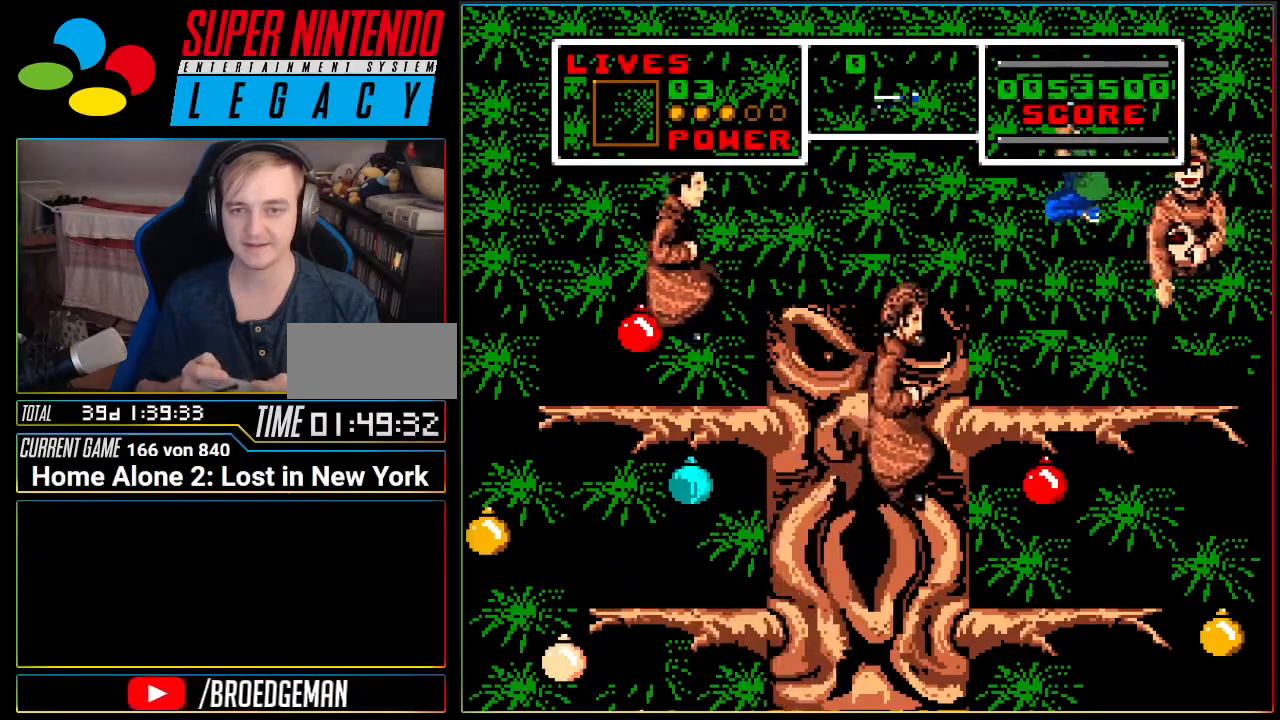
{"buttons": ["A", "DPAD_RIGHT"], "events": [[17, "DPAD_LEFT", "up"], [67, "L1", "down"], [234, "L1", "up"], [267, "DPAD_RIGHT", "down"], [367, "A", "down"]]}